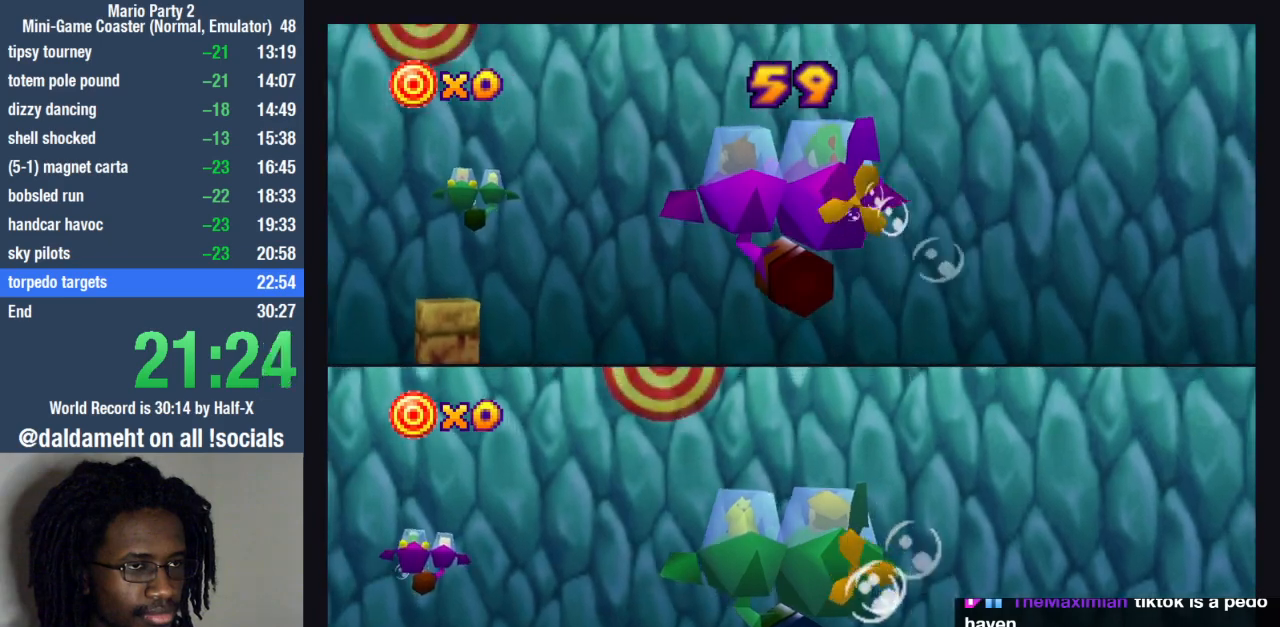
Gameplay with a controller (PlayStation layout); each line is a JSON object with the inputs held at the frame after it. "events" lists button and stick changes between this image and that frame as [ms after this image, input, new state], when the widget could be followed in between. Not read: R3.
{"buttons": ["SQUARE"], "left_stick": "down", "right_stick": "center", "events": [[100, "left_stick", "down"], [433, "SQUARE", "down"]]}
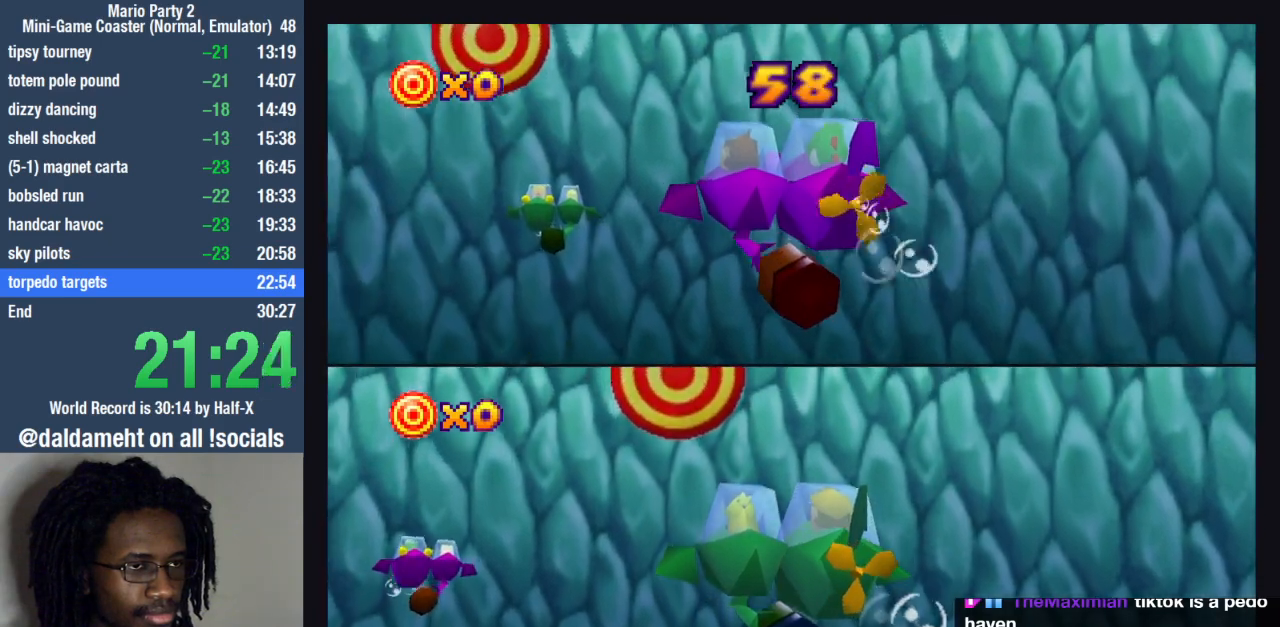
{"buttons": [], "left_stick": "down-left", "right_stick": "center", "events": [[67, "SQUARE", "up"], [100, "left_stick", "down-left"]]}
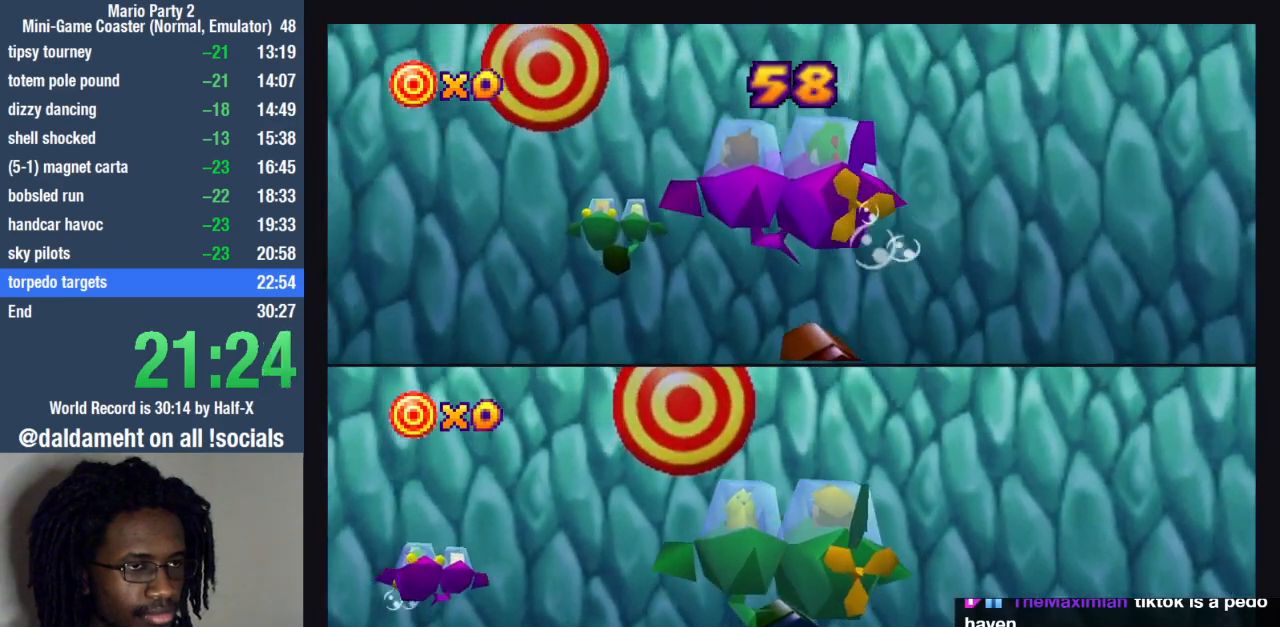
{"buttons": [], "left_stick": "left", "right_stick": "center", "events": [[233, "left_stick", "left"]]}
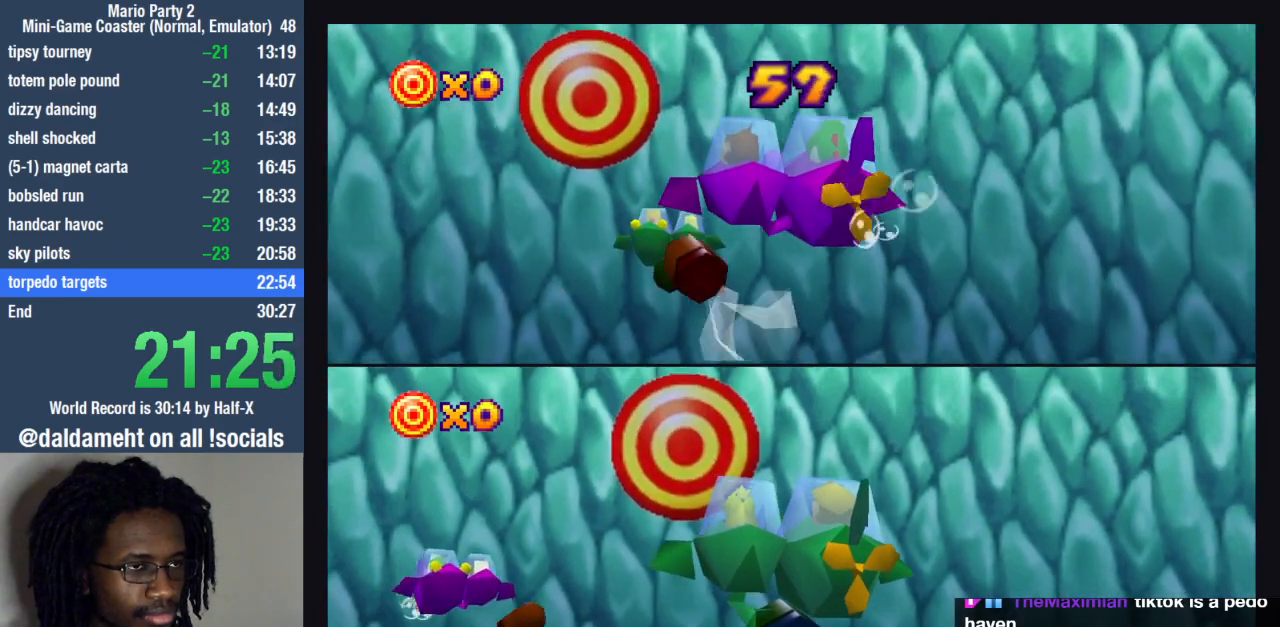
{"buttons": [], "left_stick": "down", "right_stick": "center", "events": [[100, "left_stick", "down"]]}
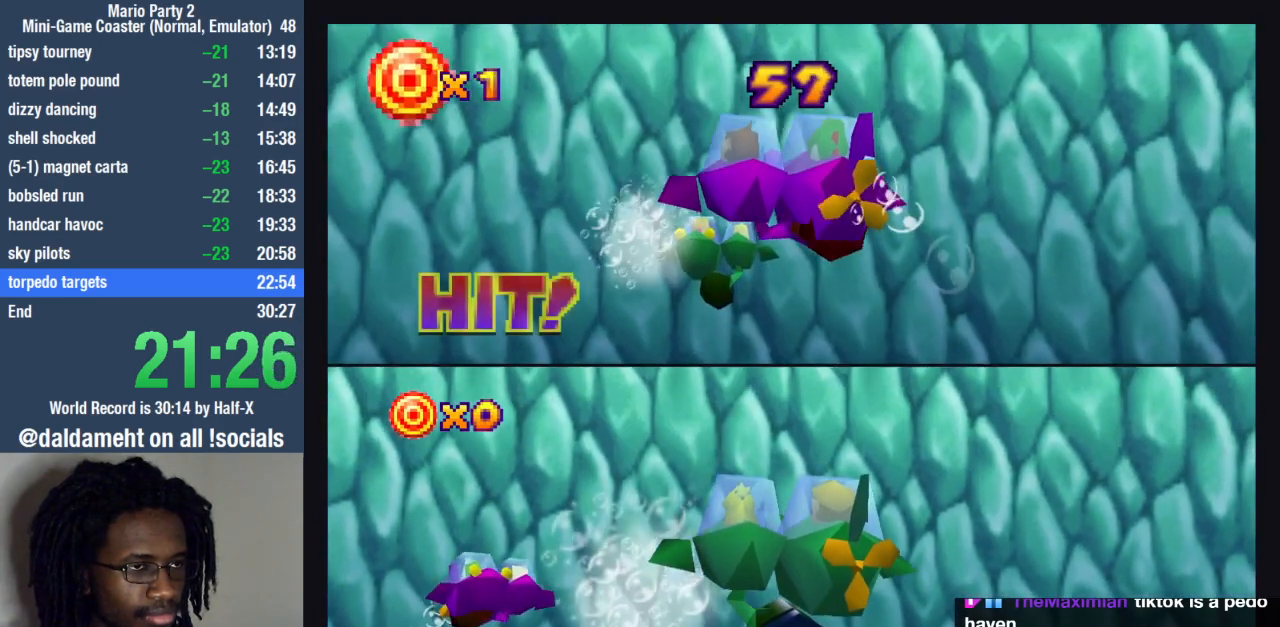
{"buttons": [], "left_stick": "center", "right_stick": "center", "events": [[100, "left_stick", "center"]]}
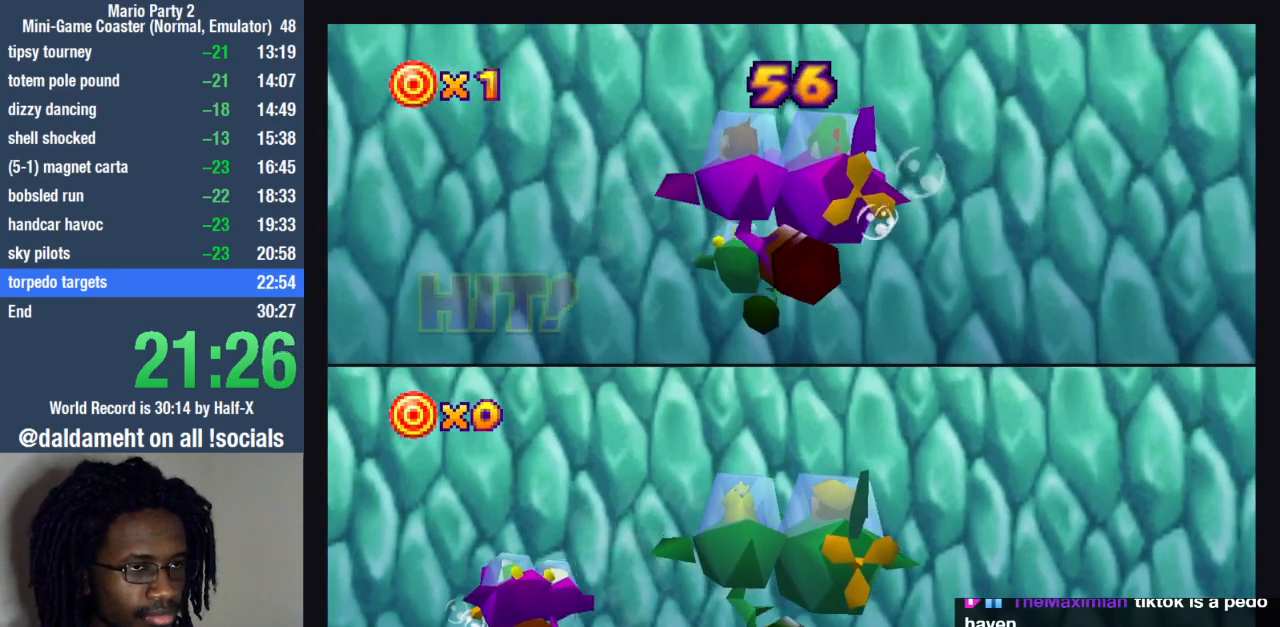
{"buttons": [], "left_stick": "center", "right_stick": "center", "events": []}
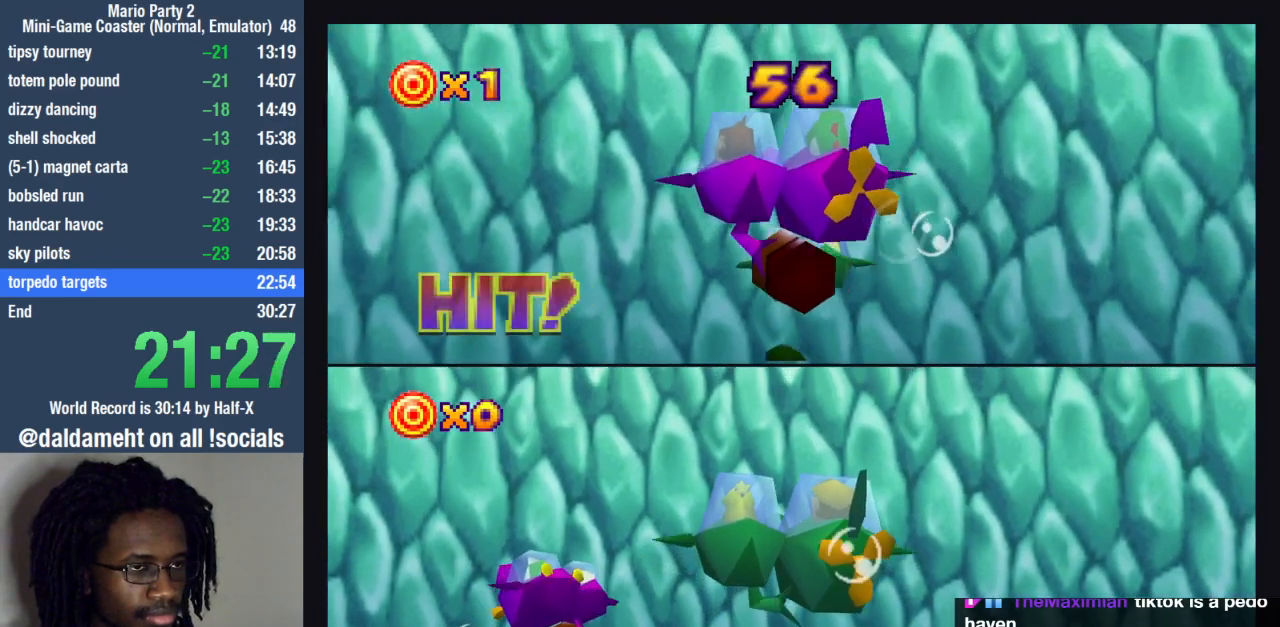
{"buttons": [], "left_stick": "center", "right_stick": "center", "events": []}
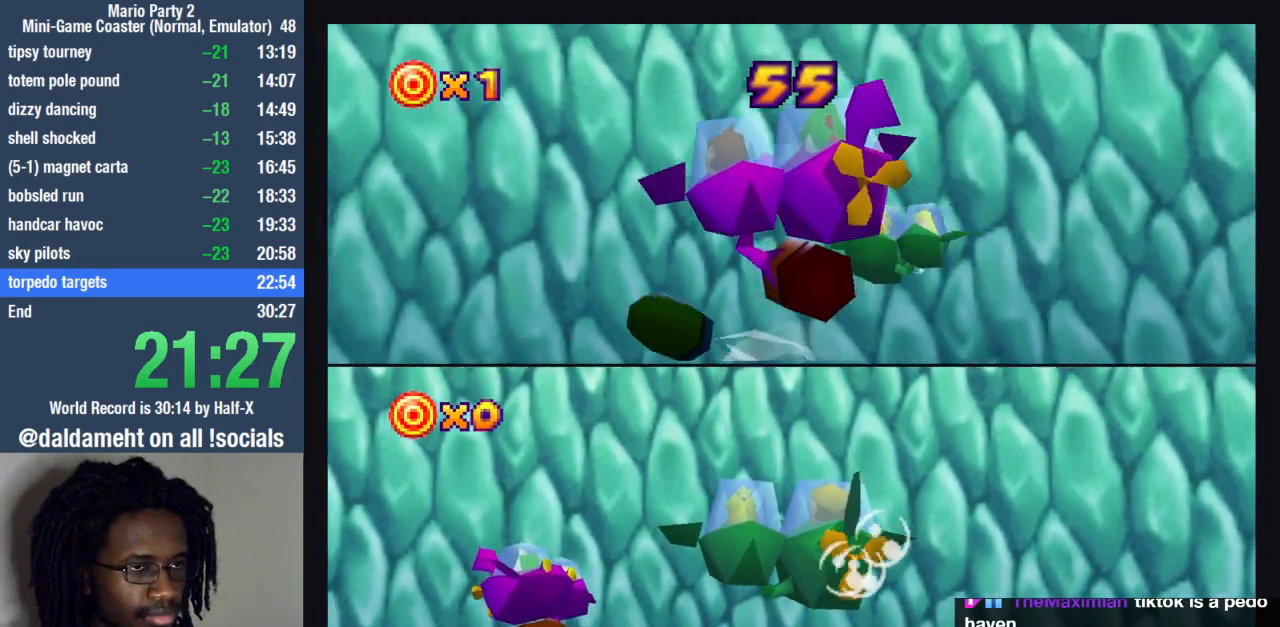
{"buttons": [], "left_stick": "center", "right_stick": "center", "events": []}
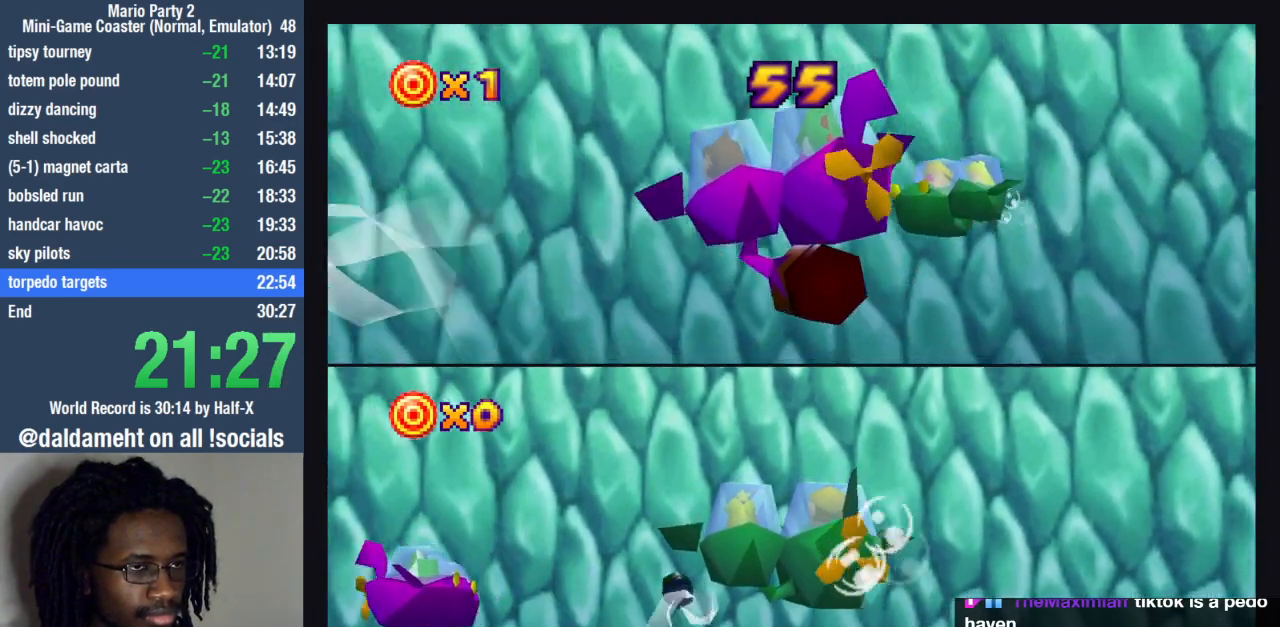
{"buttons": [], "left_stick": "center", "right_stick": "center", "events": []}
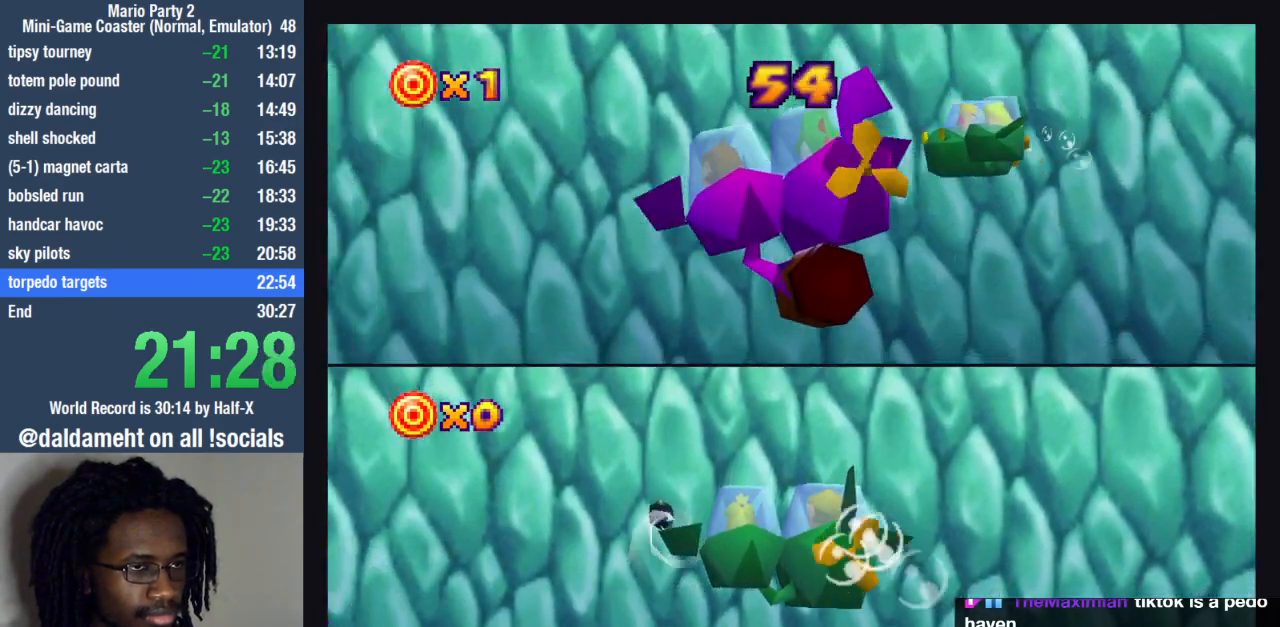
{"buttons": [], "left_stick": "down-left", "right_stick": "center", "events": [[200, "left_stick", "down-left"]]}
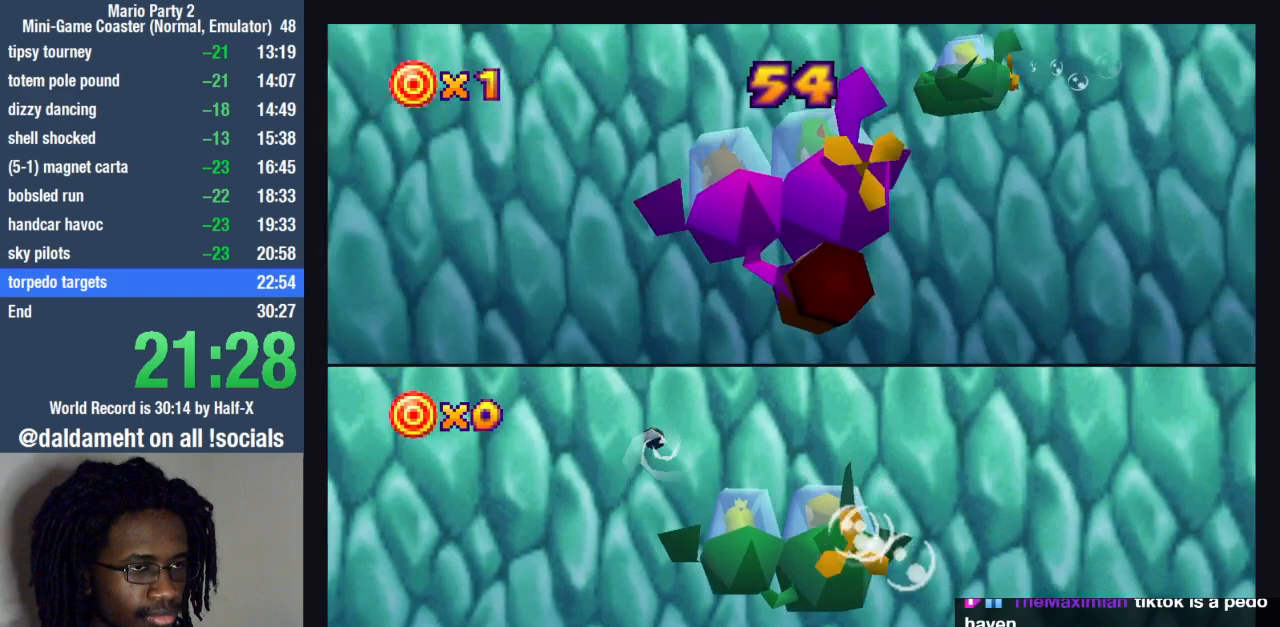
{"buttons": [], "left_stick": "down", "right_stick": "center", "events": [[500, "left_stick", "down"]]}
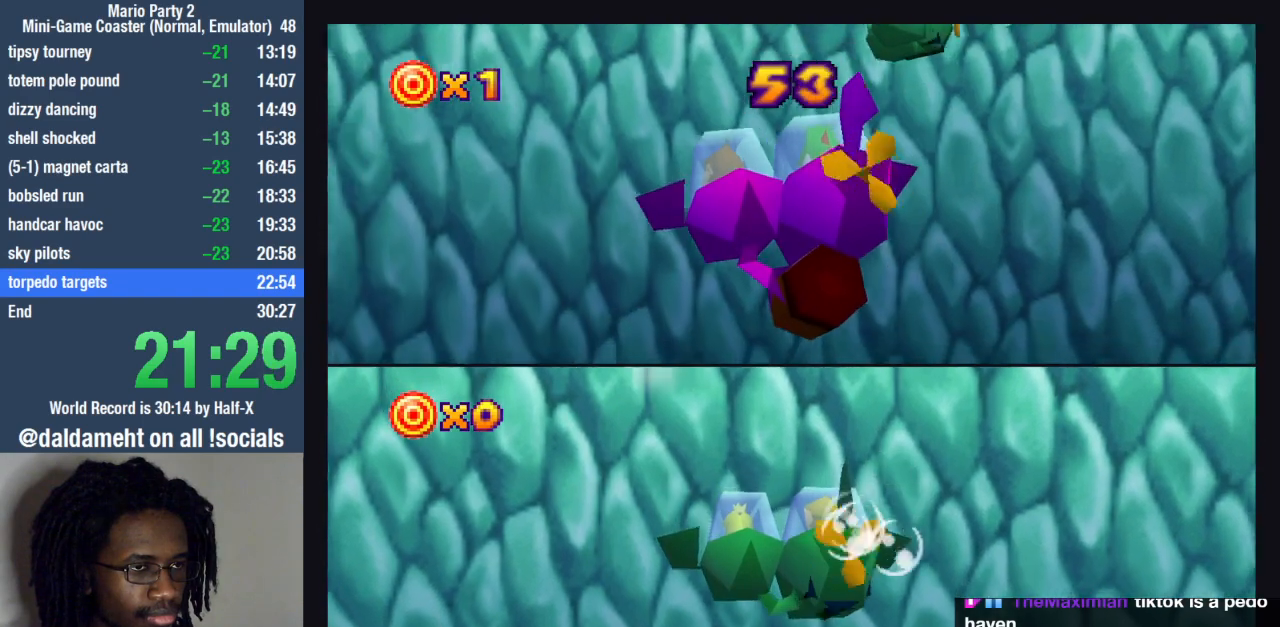
{"buttons": [], "left_stick": "down", "right_stick": "center", "events": []}
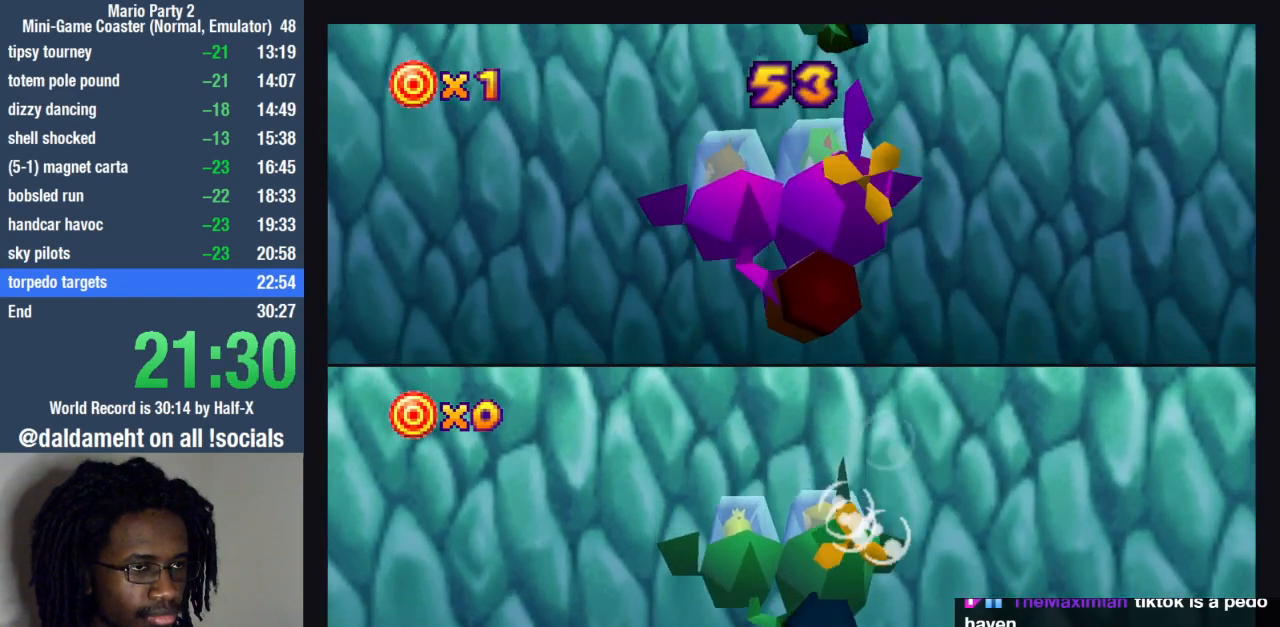
{"buttons": [], "left_stick": "down", "right_stick": "center", "events": []}
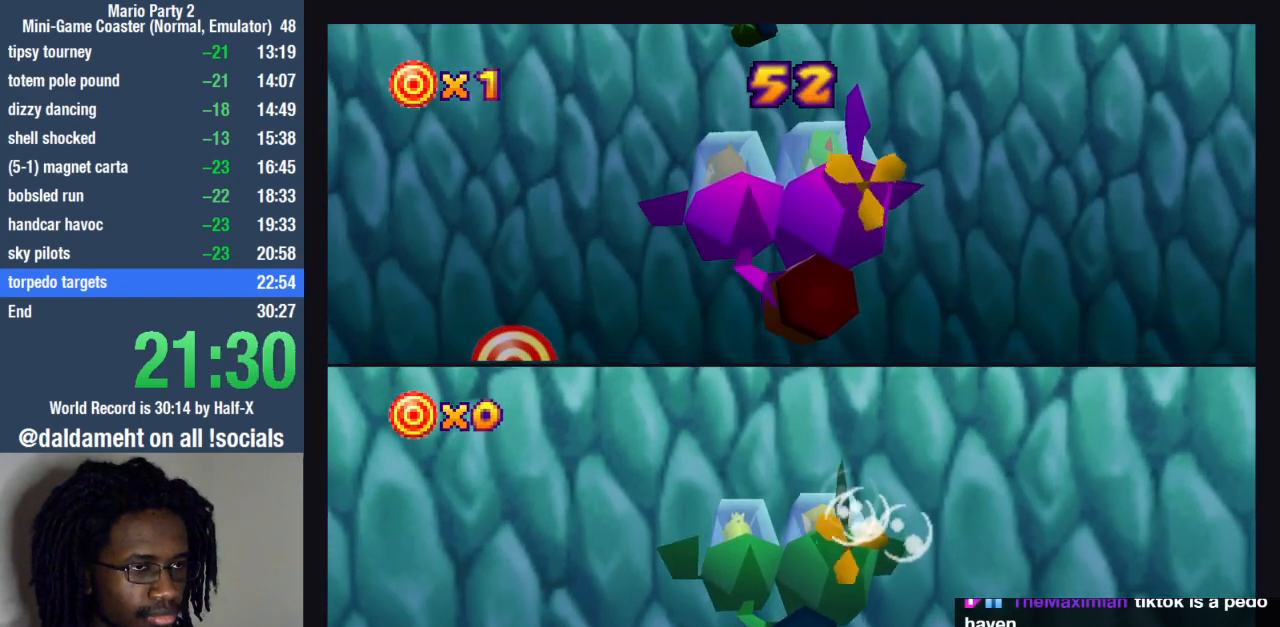
{"buttons": [], "left_stick": "down-left", "right_stick": "center", "events": [[133, "SQUARE", "down"], [167, "left_stick", "down-left"], [200, "SQUARE", "up"]]}
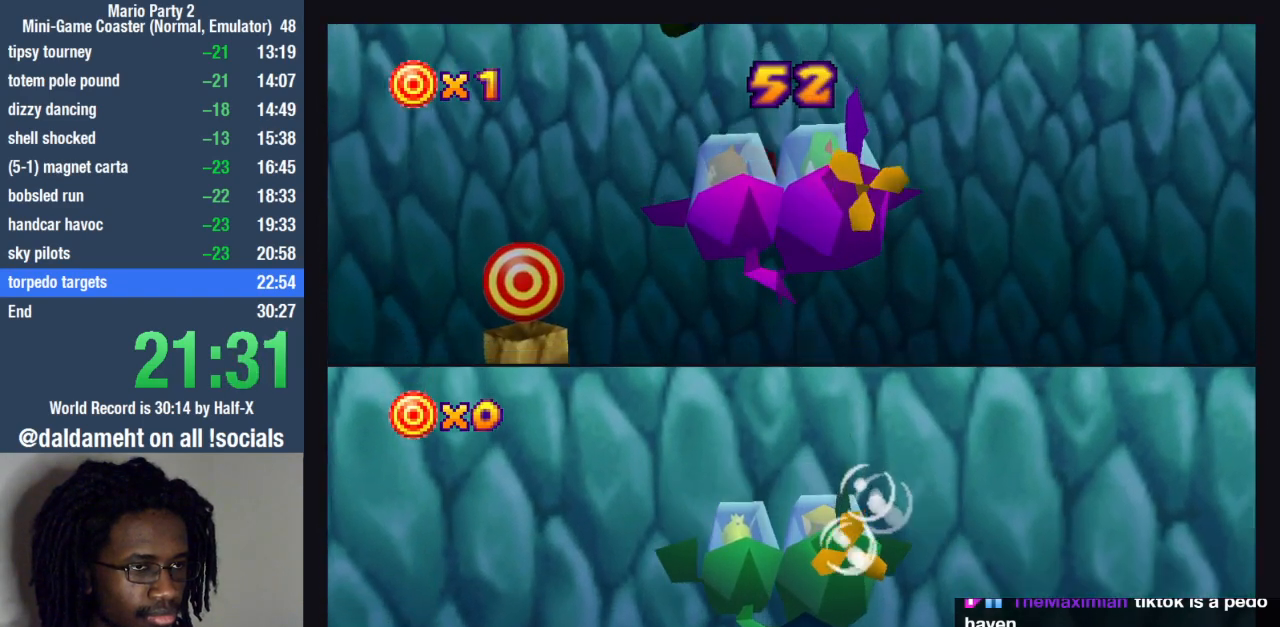
{"buttons": [], "left_stick": "center", "right_stick": "center", "events": [[367, "left_stick", "center"]]}
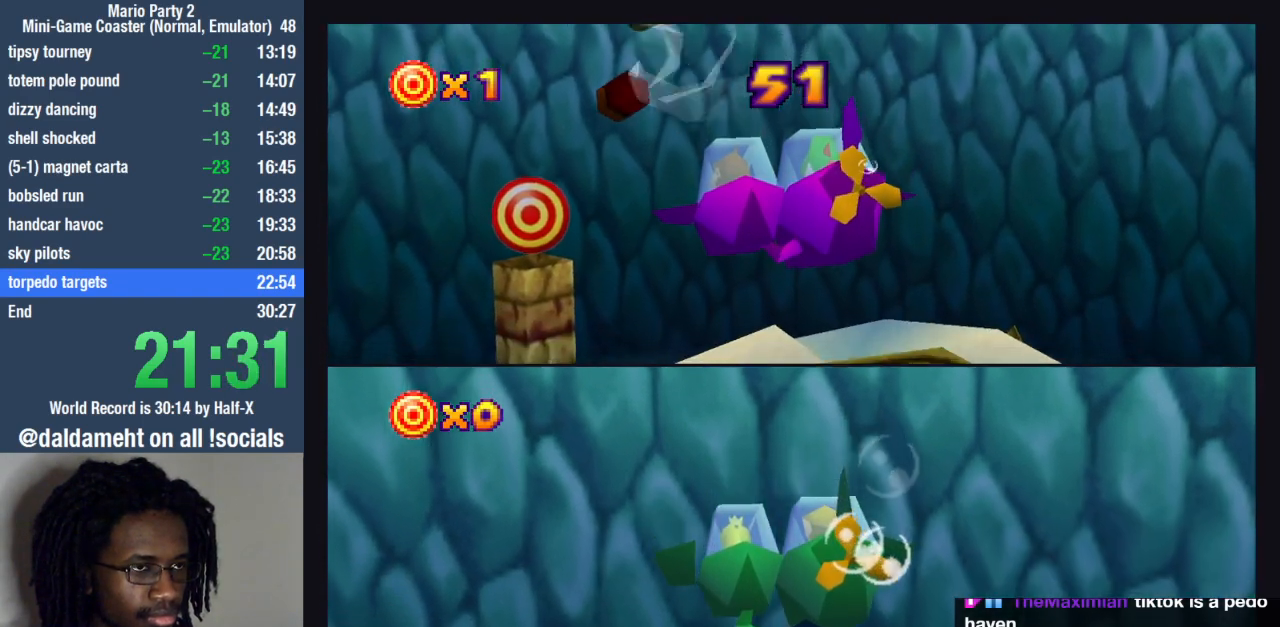
{"buttons": [], "left_stick": "up-right", "right_stick": "center", "events": [[100, "left_stick", "up"], [200, "left_stick", "up-right"]]}
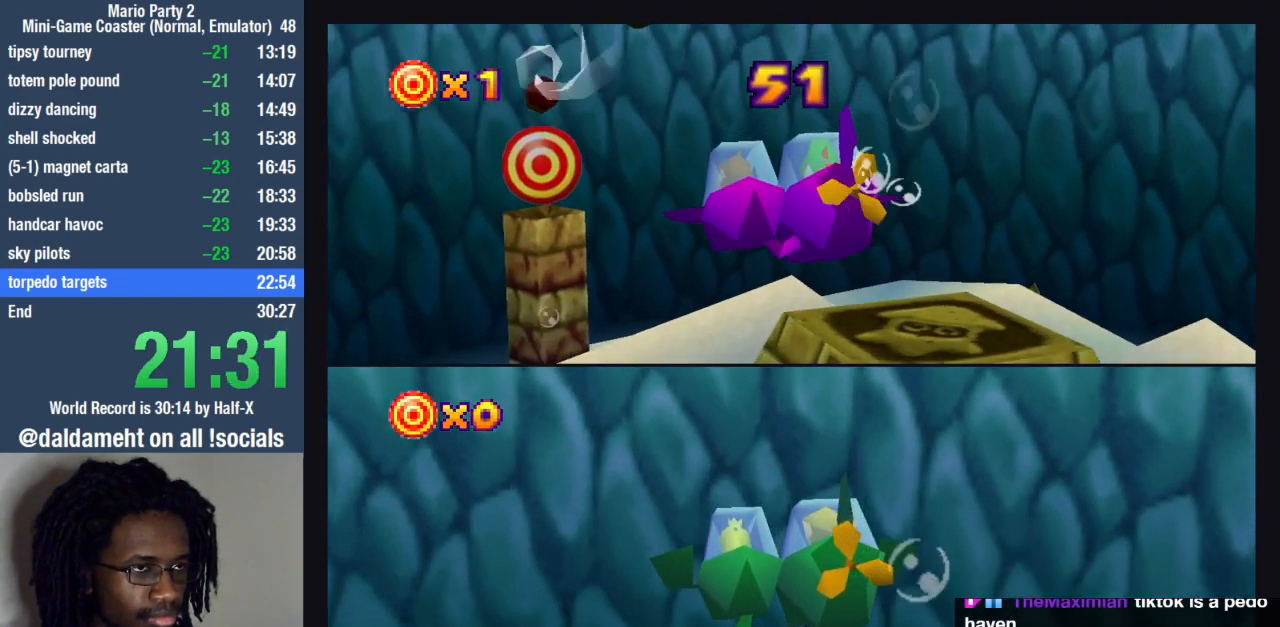
{"buttons": [], "left_stick": "down", "right_stick": "center", "events": [[233, "left_stick", "down"]]}
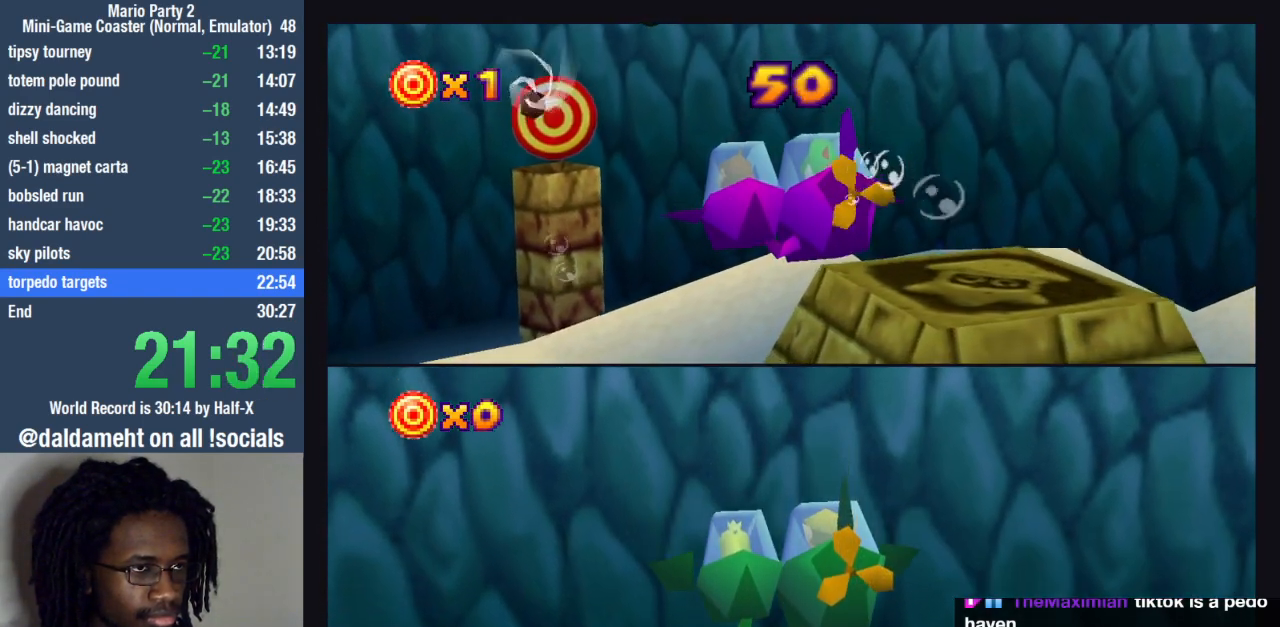
{"buttons": [], "left_stick": "center", "right_stick": "center", "events": [[467, "left_stick", "center"]]}
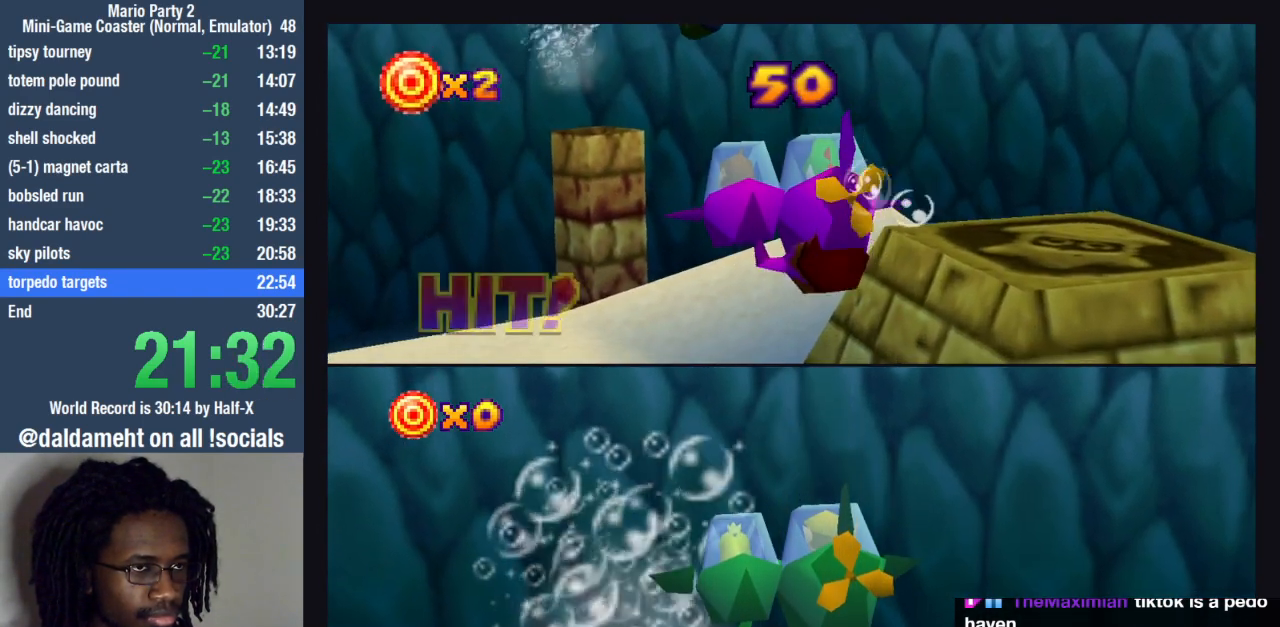
{"buttons": [], "left_stick": "center", "right_stick": "center", "events": []}
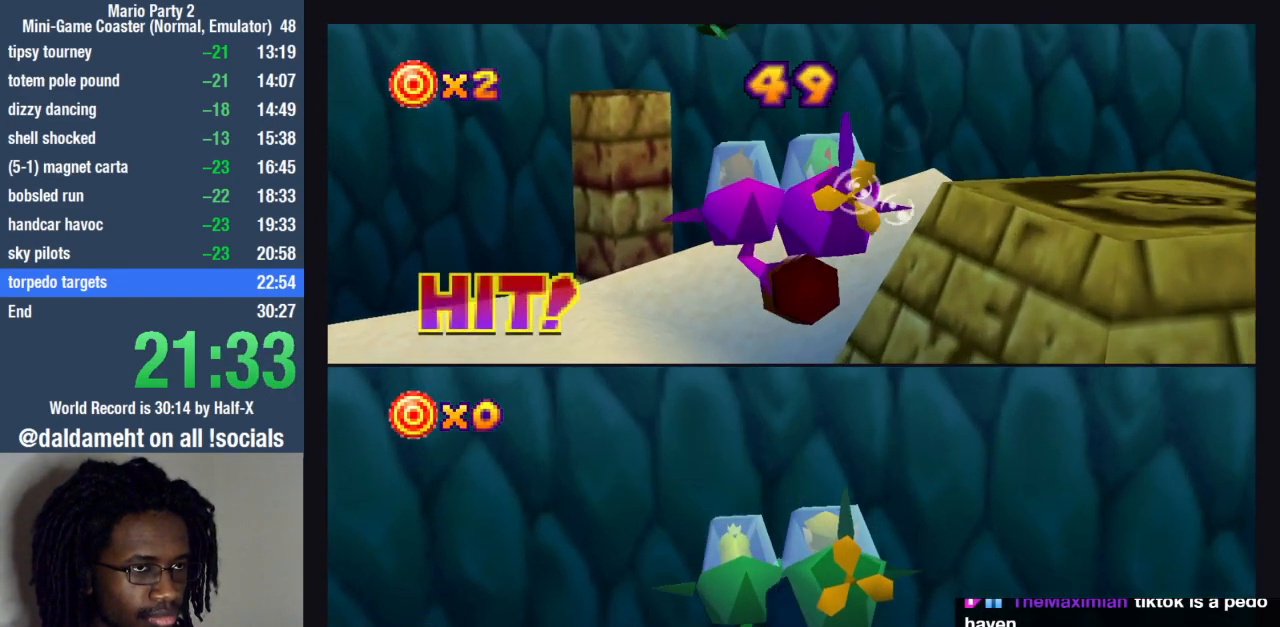
{"buttons": [], "left_stick": "center", "right_stick": "center", "events": []}
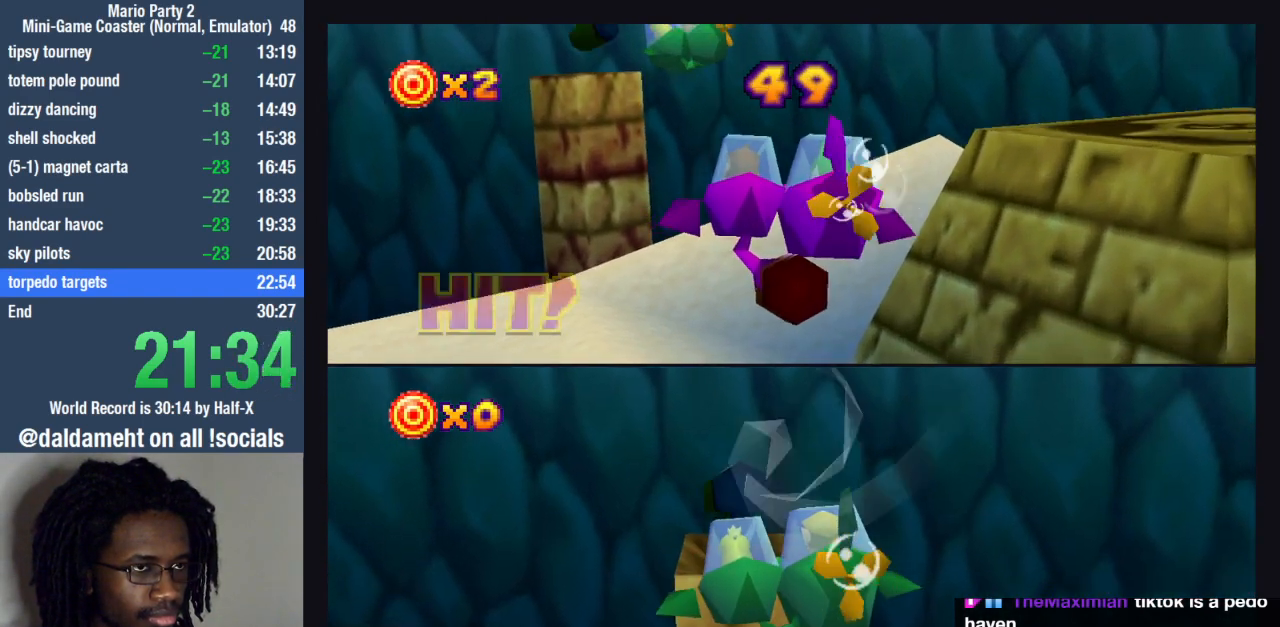
{"buttons": [], "left_stick": "center", "right_stick": "center", "events": []}
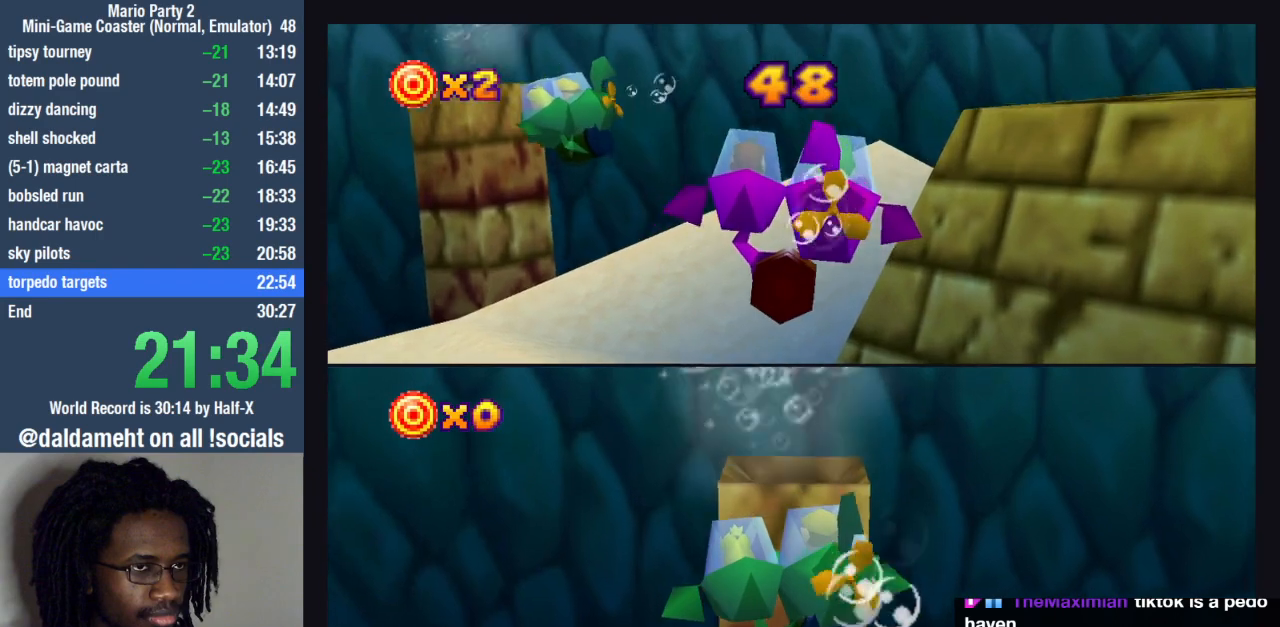
{"buttons": [], "left_stick": "center", "right_stick": "center", "events": []}
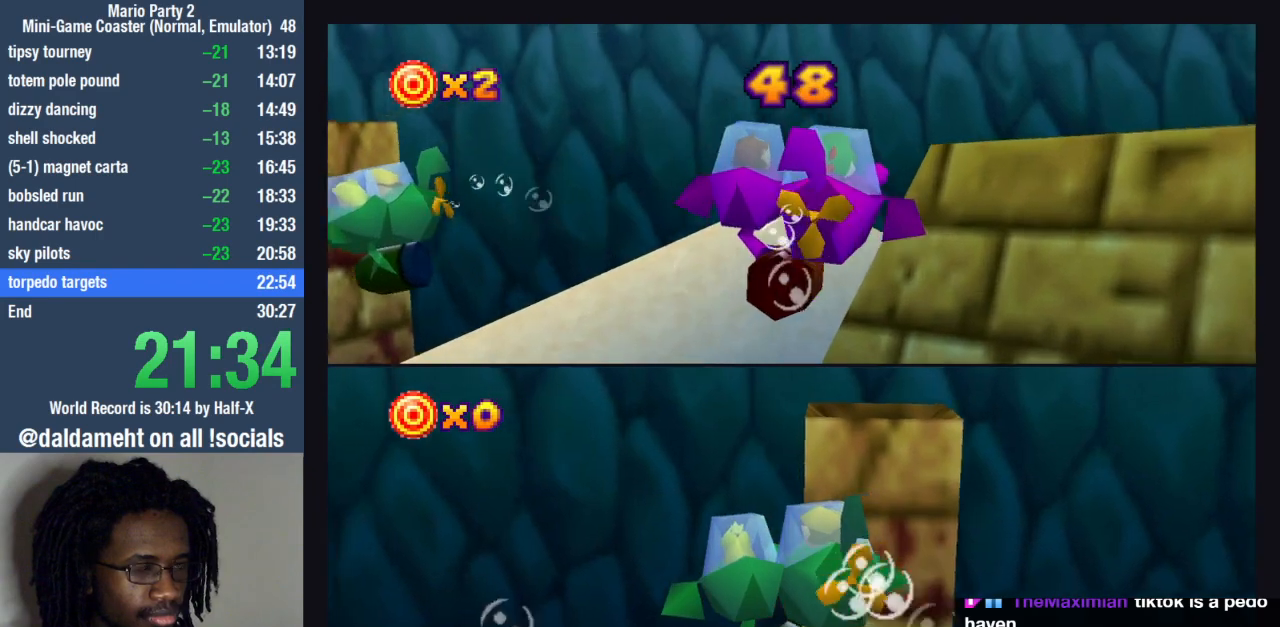
{"buttons": [], "left_stick": "center", "right_stick": "center", "events": []}
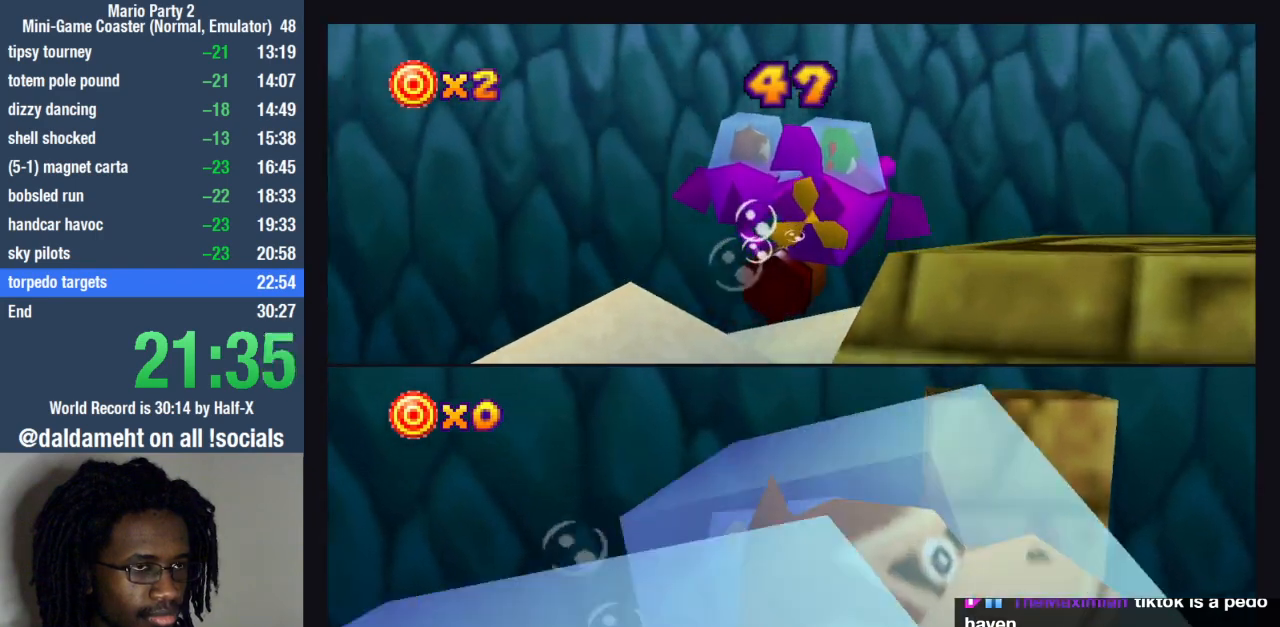
{"buttons": [], "left_stick": "center", "right_stick": "center", "events": []}